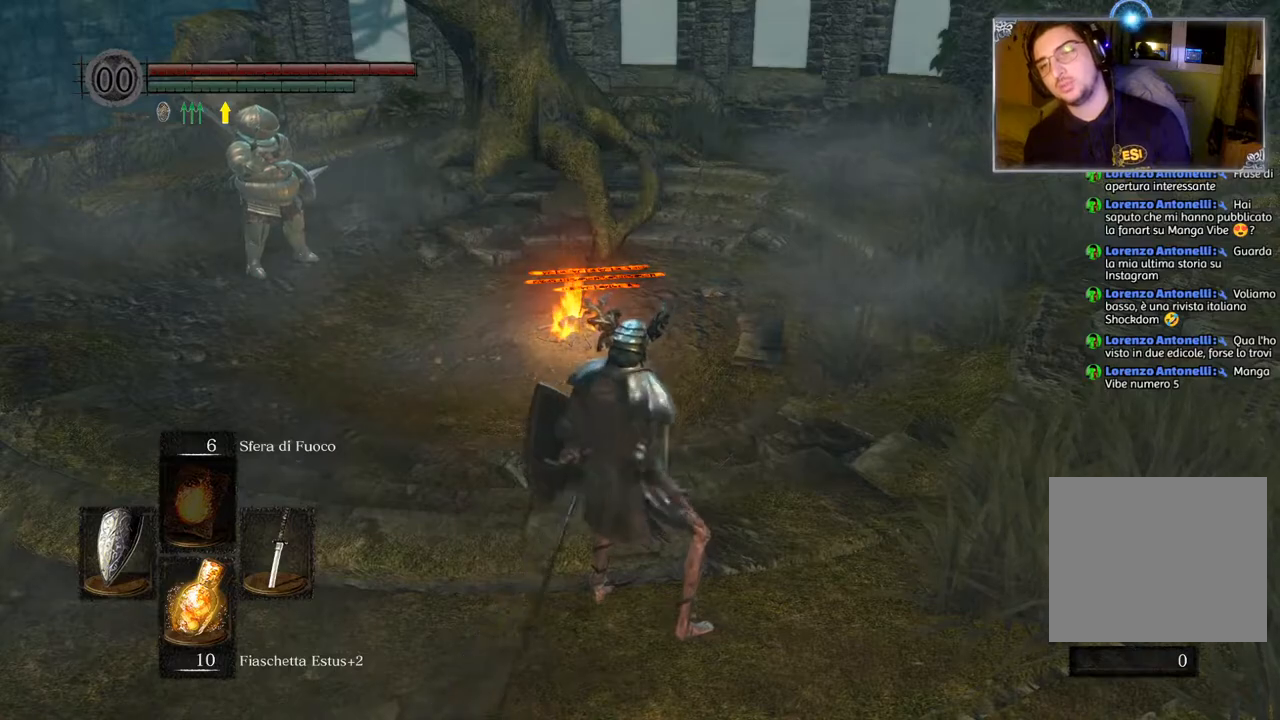
Gameplay with a controller (PlayStation layout); each line is a JSON object with the inputs held at the frame after it. "events" lists button and stick changes between this image and that frame as [ms after this image, input, new state], when the widget could be followed in between.
{"buttons": [], "left_stick": "center", "right_stick": "center", "events": [[117, "right_stick", "left"], [133, "left_stick", "up-right"], [433, "right_stick", "center"], [450, "left_stick", "center"]]}
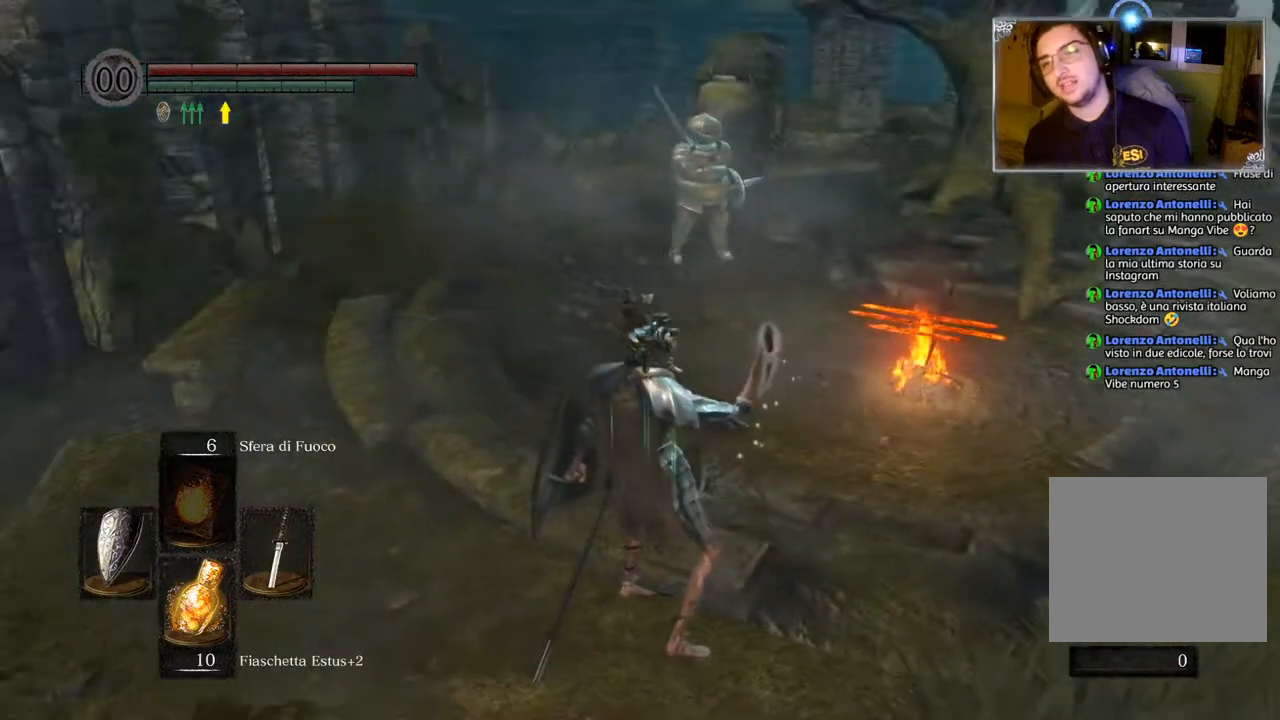
{"buttons": [], "left_stick": "center", "right_stick": "center", "events": []}
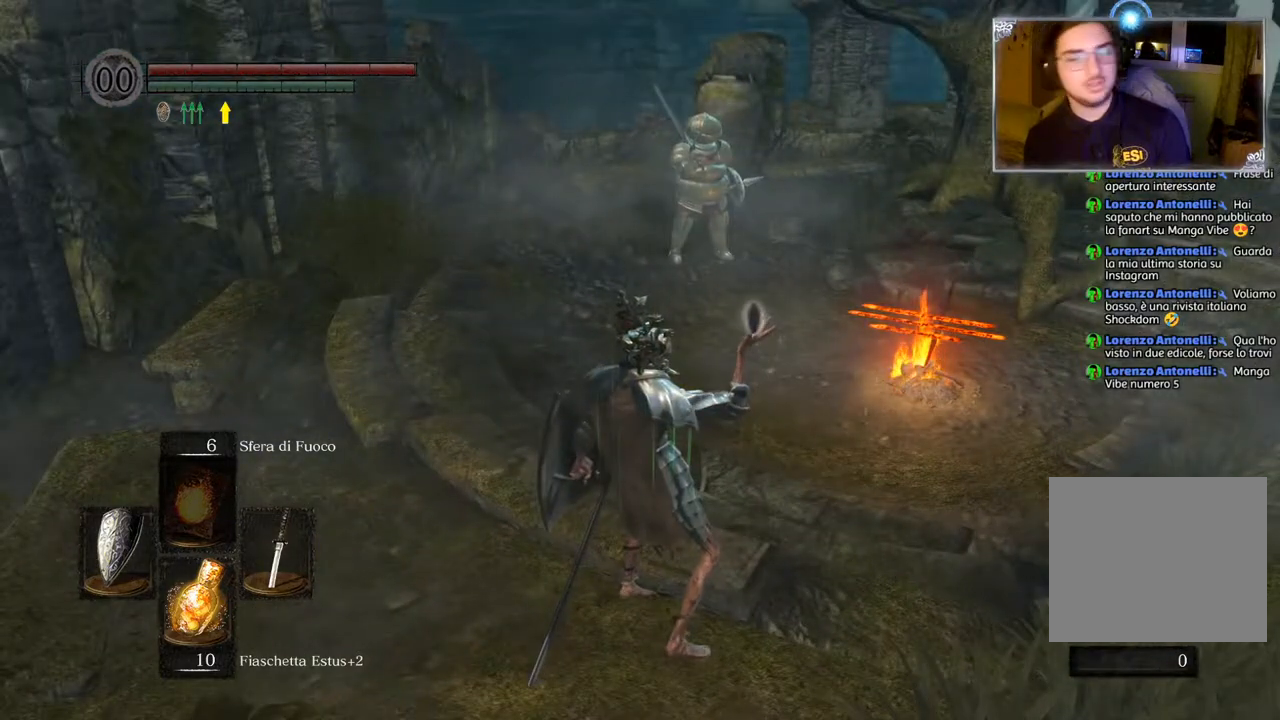
{"buttons": [], "left_stick": "center", "right_stick": "center", "events": [[167, "right_stick", "down-right"], [450, "right_stick", "center"]]}
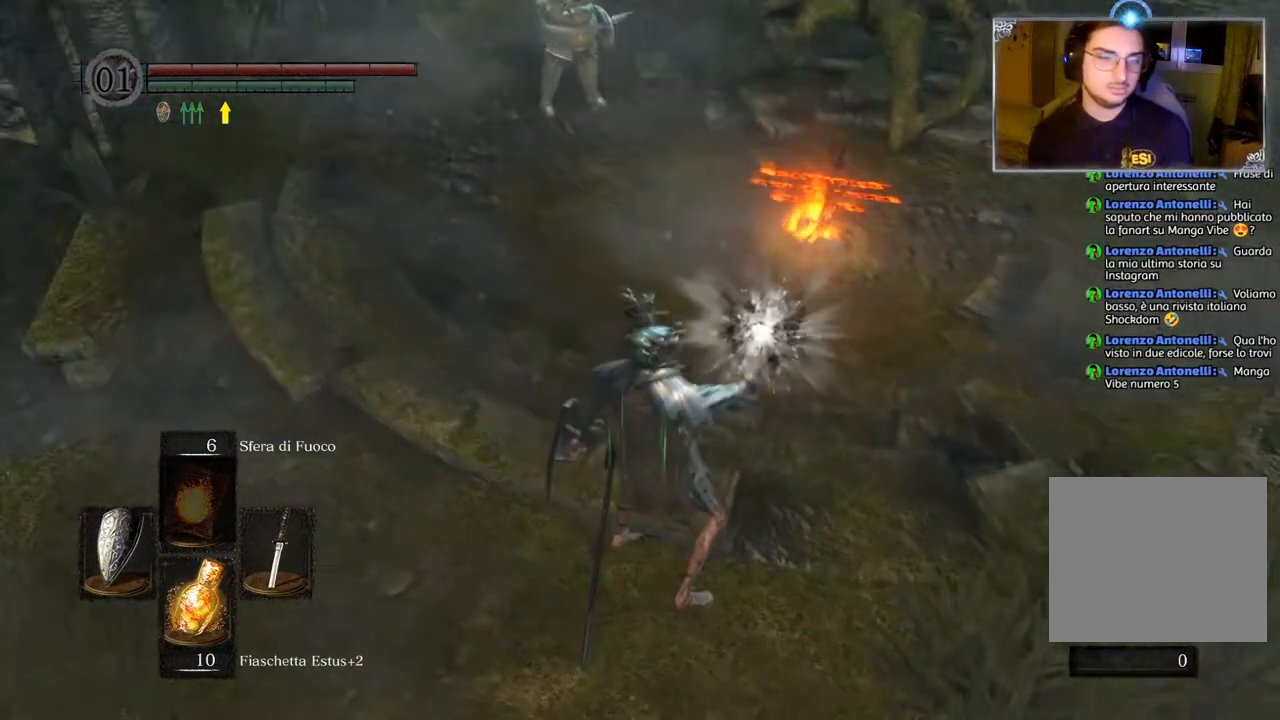
{"buttons": [], "left_stick": "up", "right_stick": "center", "events": [[250, "left_stick", "up"]]}
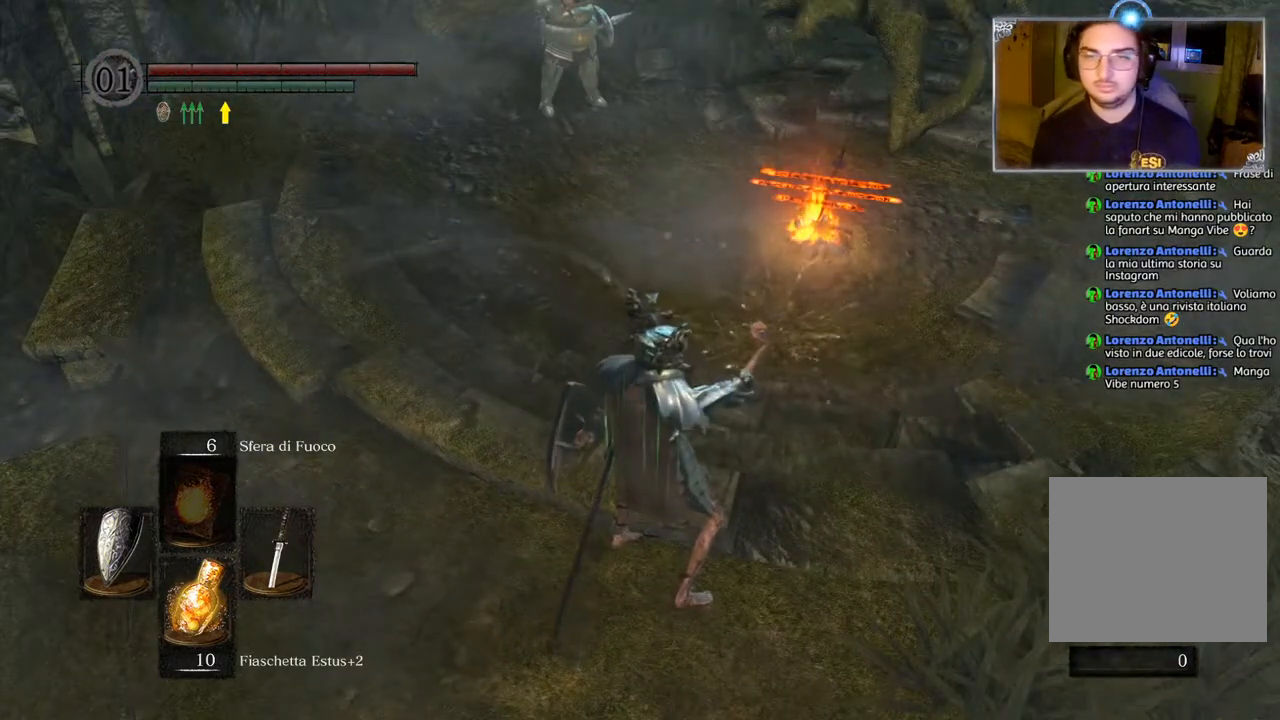
{"buttons": [], "left_stick": "up", "right_stick": "center", "events": [[367, "CIRCLE", "down"], [500, "CIRCLE", "up"]]}
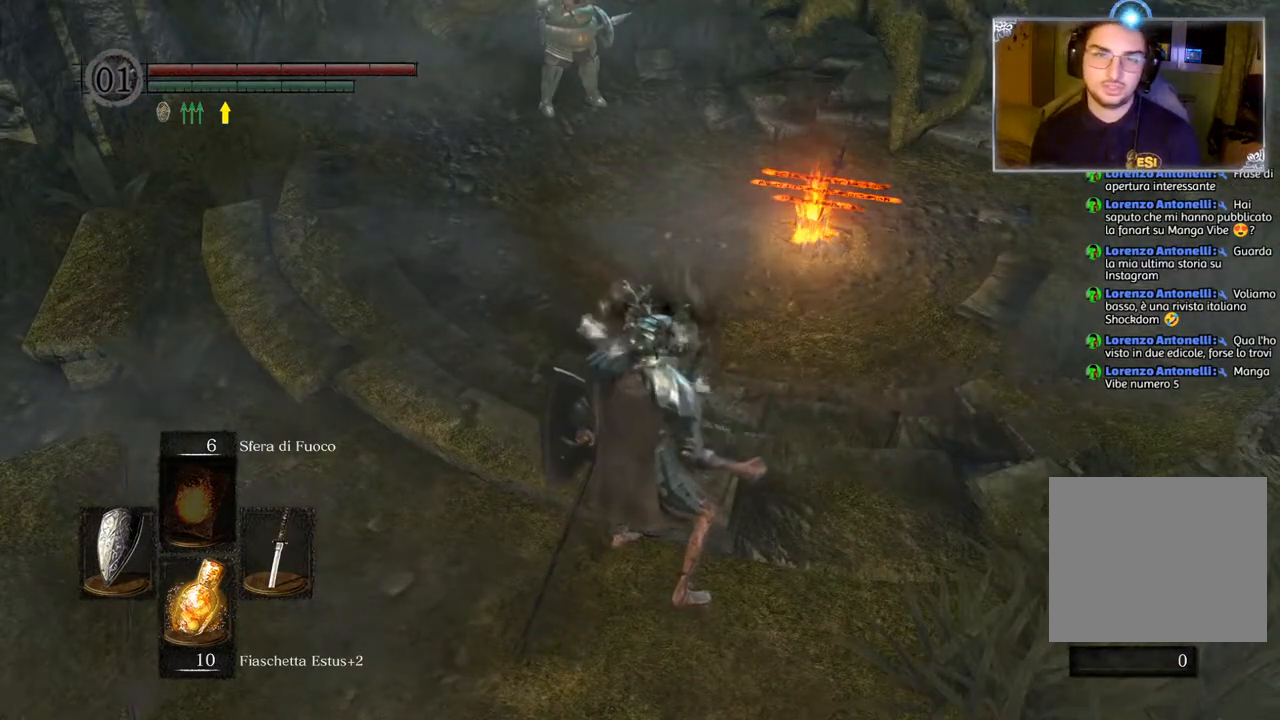
{"buttons": [], "left_stick": "up", "right_stick": "center", "events": []}
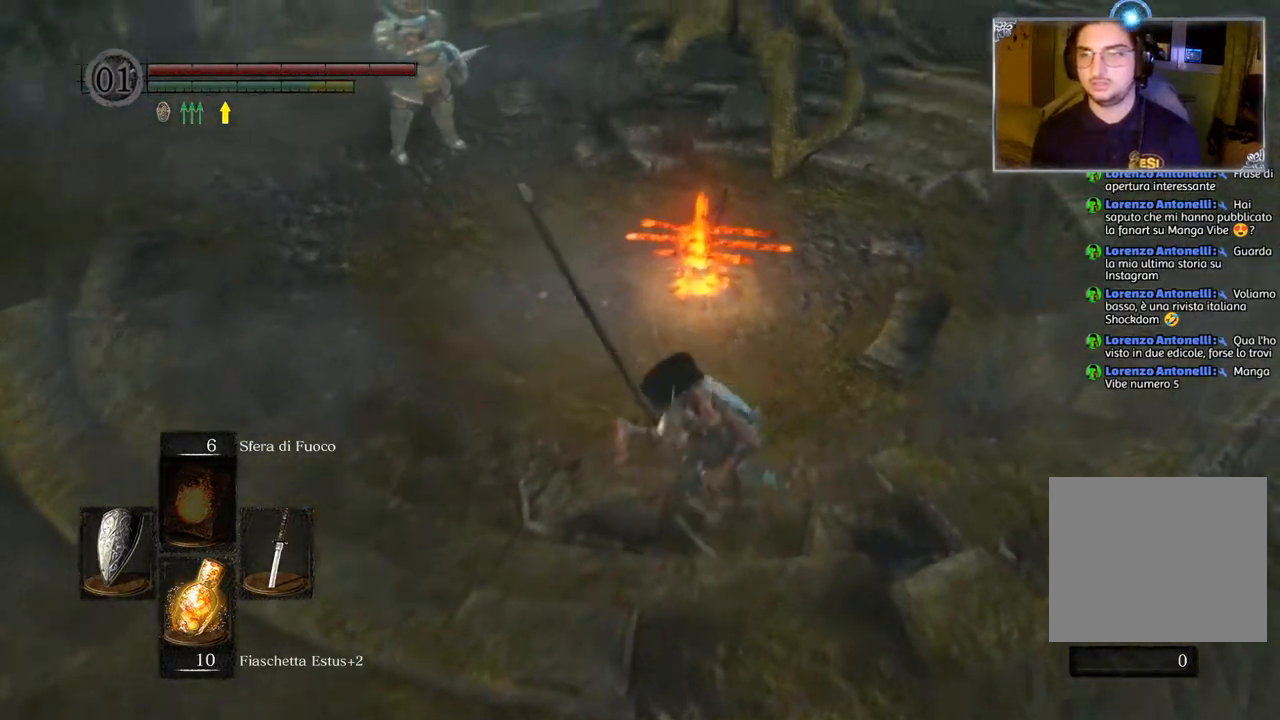
{"buttons": [], "left_stick": "up", "right_stick": "center", "events": []}
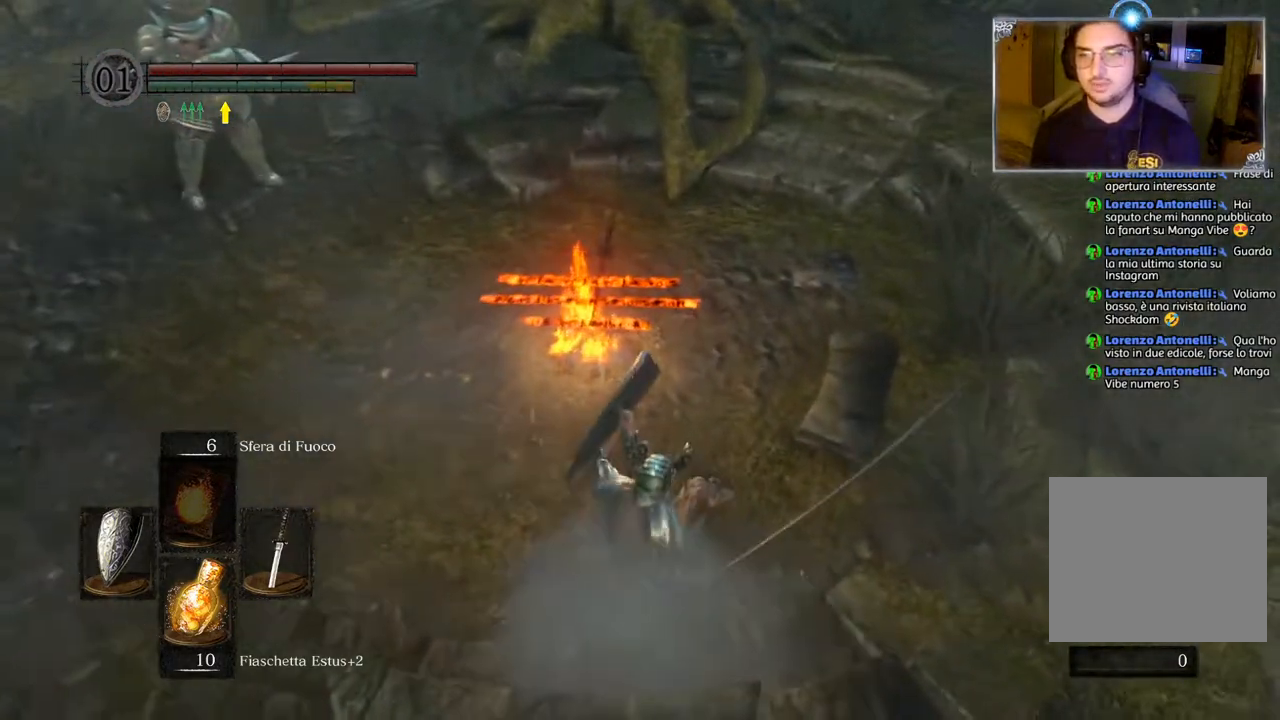
{"buttons": [], "left_stick": "center", "right_stick": "center", "events": [[417, "left_stick", "center"]]}
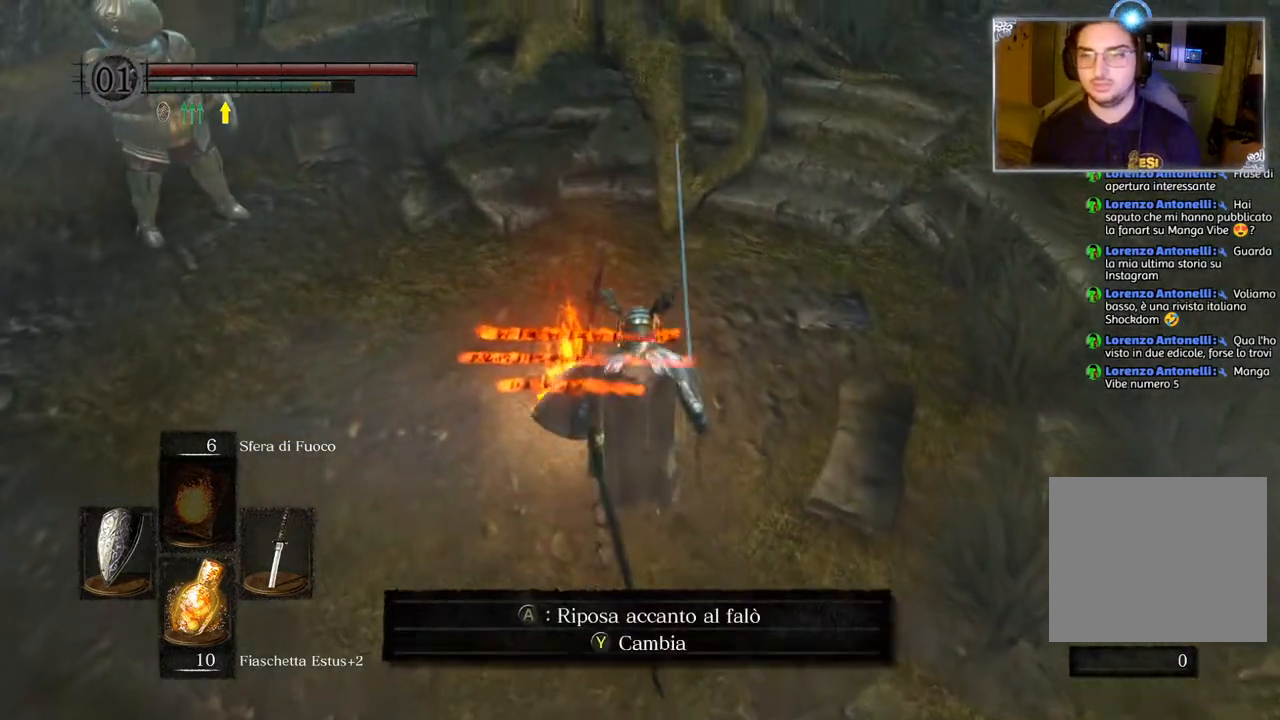
{"buttons": ["CIRCLE"], "left_stick": "right", "right_stick": "center", "events": [[83, "left_stick", "down-right"], [350, "left_stick", "right"], [417, "CIRCLE", "down"]]}
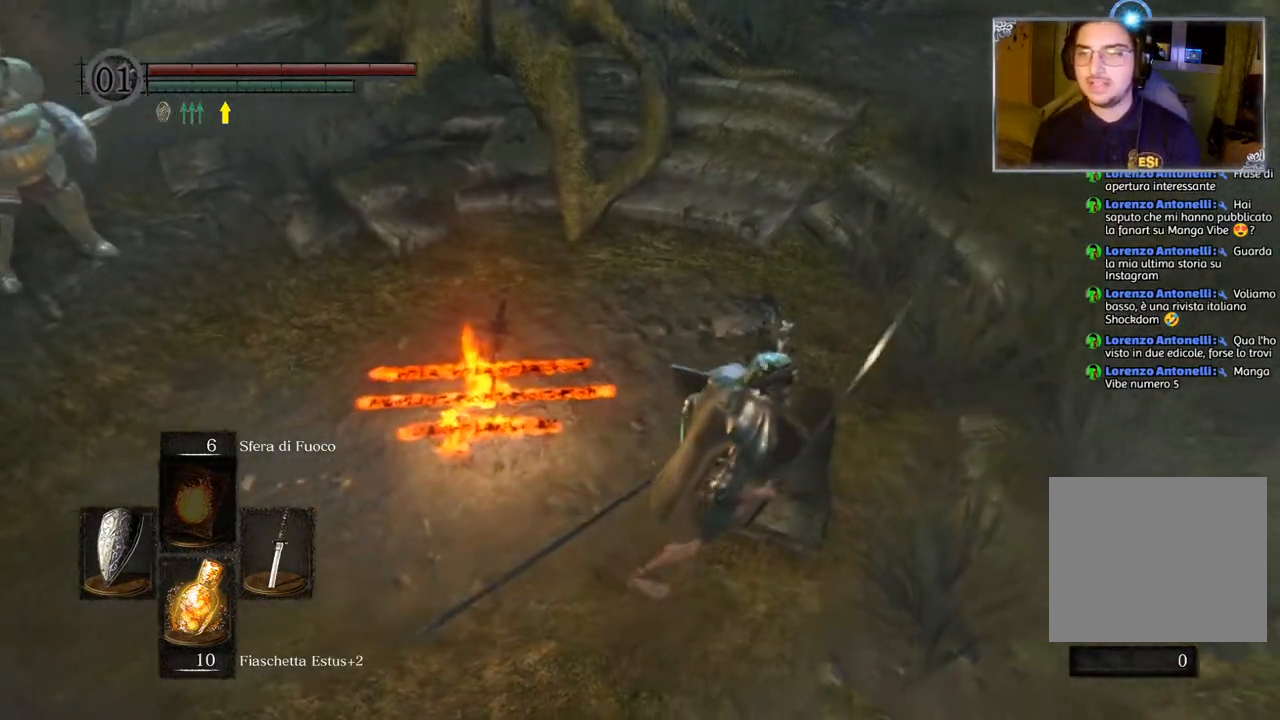
{"buttons": [], "left_stick": "center", "right_stick": "center", "events": [[50, "CIRCLE", "up"], [183, "left_stick", "center"], [317, "START", "down"], [467, "START", "up"]]}
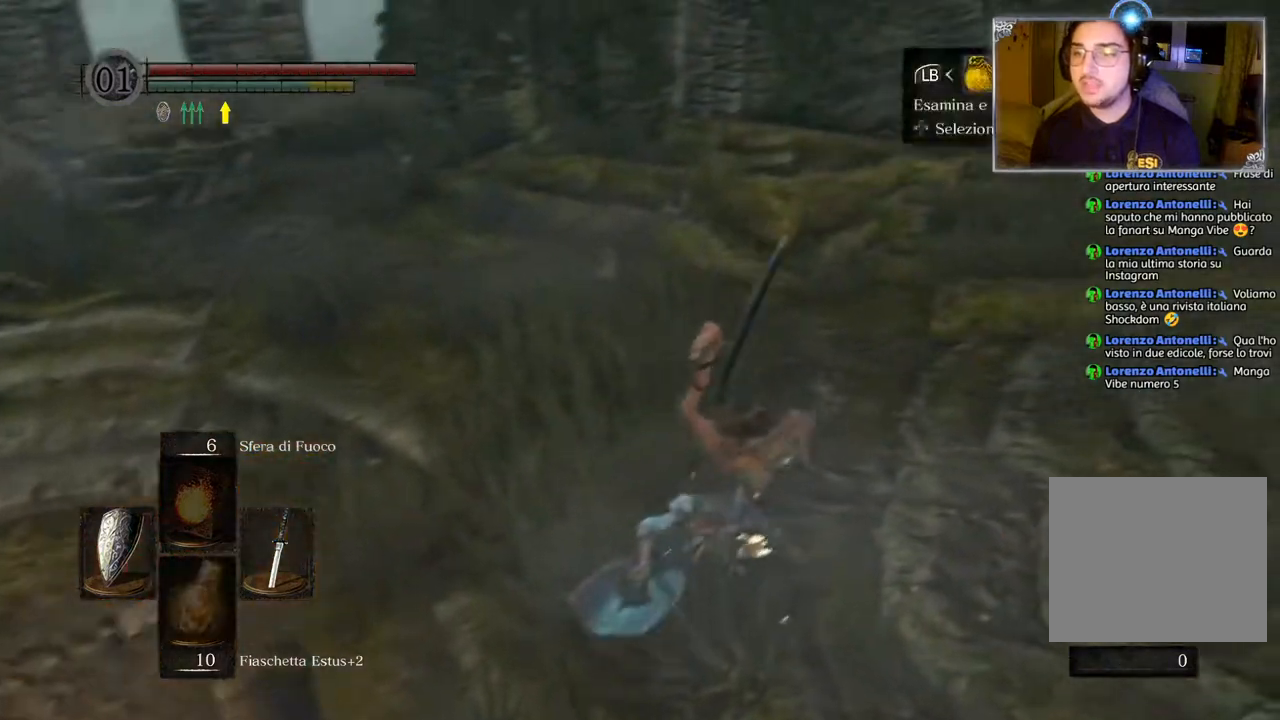
{"buttons": [], "left_stick": "center", "right_stick": "center", "events": [[117, "DPAD_RIGHT", "down"], [217, "DPAD_RIGHT", "up"], [233, "CROSS", "down"], [333, "CROSS", "up"]]}
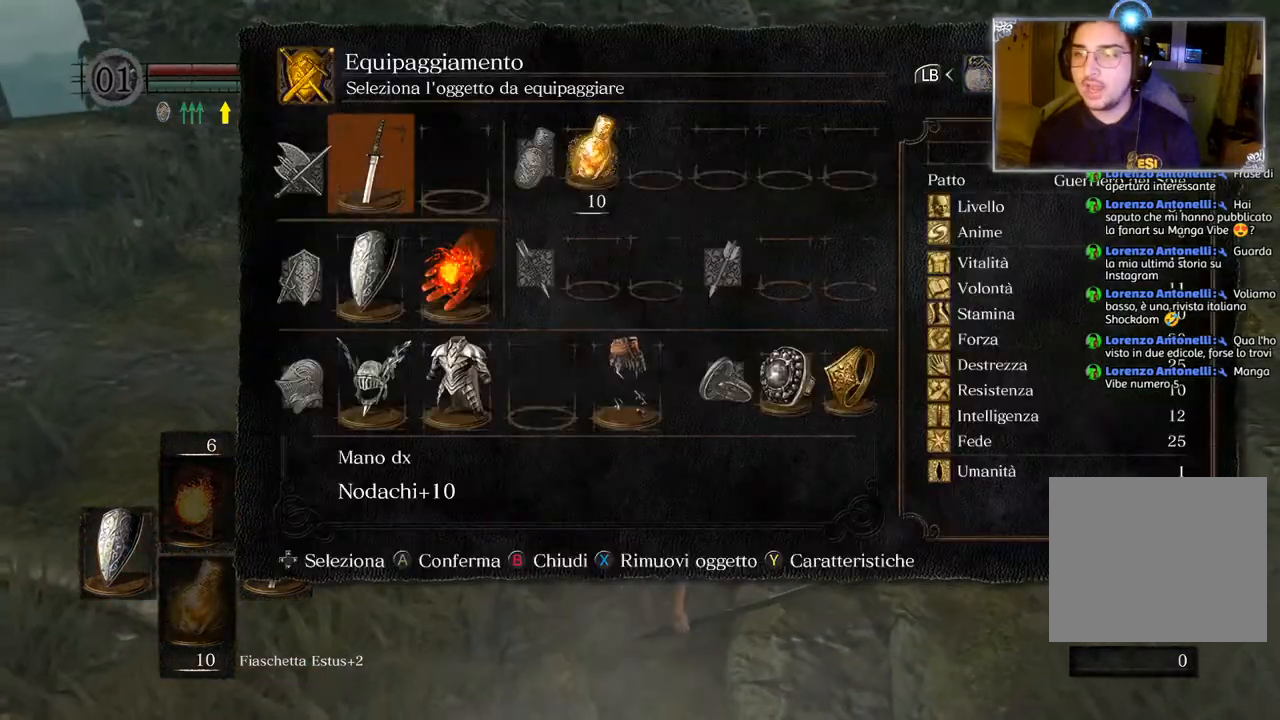
{"buttons": [], "left_stick": "center", "right_stick": "center", "events": [[50, "DPAD_DOWN", "down"], [100, "DPAD_DOWN", "up"], [217, "DPAD_DOWN", "down"], [283, "DPAD_DOWN", "up"]]}
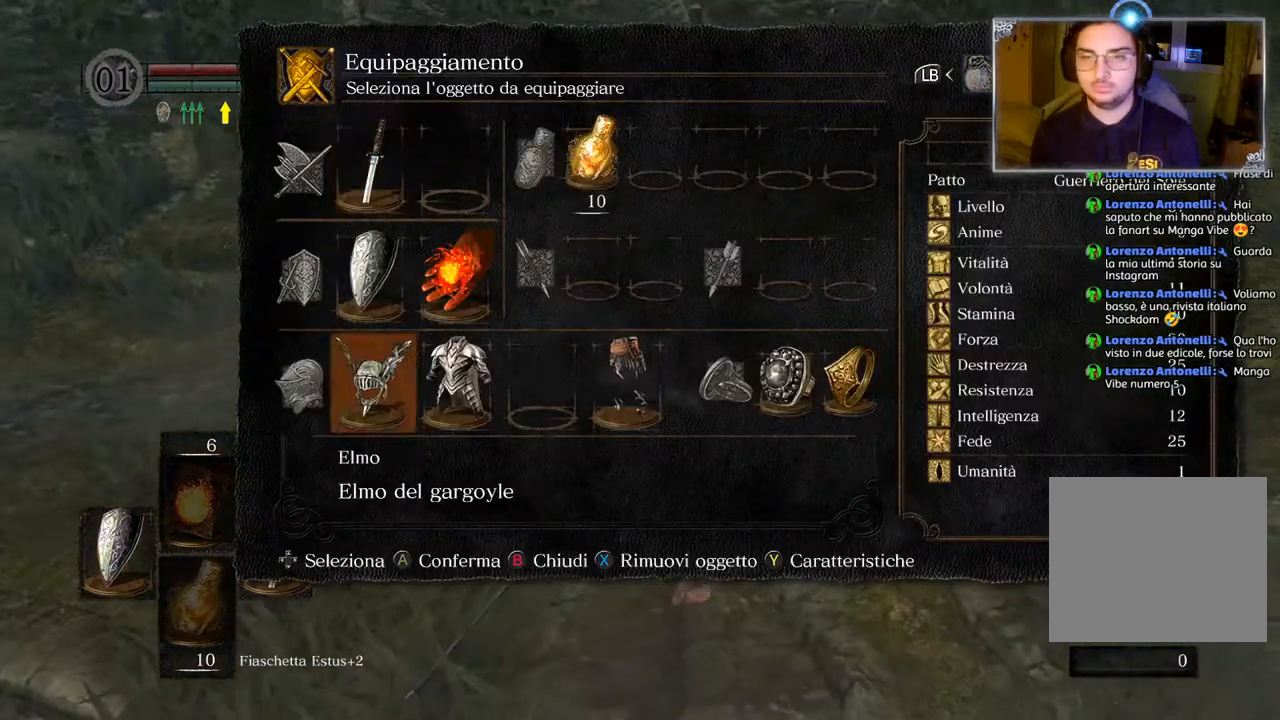
{"buttons": [], "left_stick": "center", "right_stick": "center", "events": [[200, "CROSS", "down"], [333, "CROSS", "up"]]}
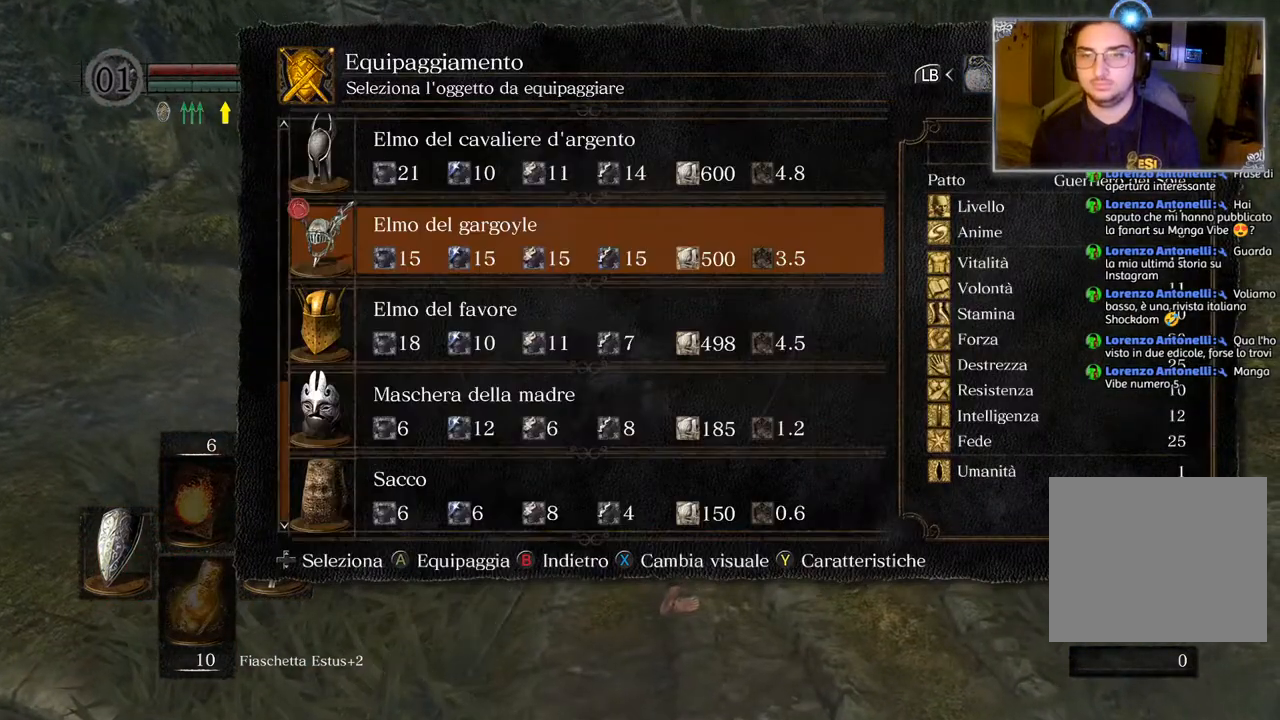
{"buttons": [], "left_stick": "center", "right_stick": "center", "events": [[83, "DPAD_DOWN", "down"], [167, "DPAD_DOWN", "up"]]}
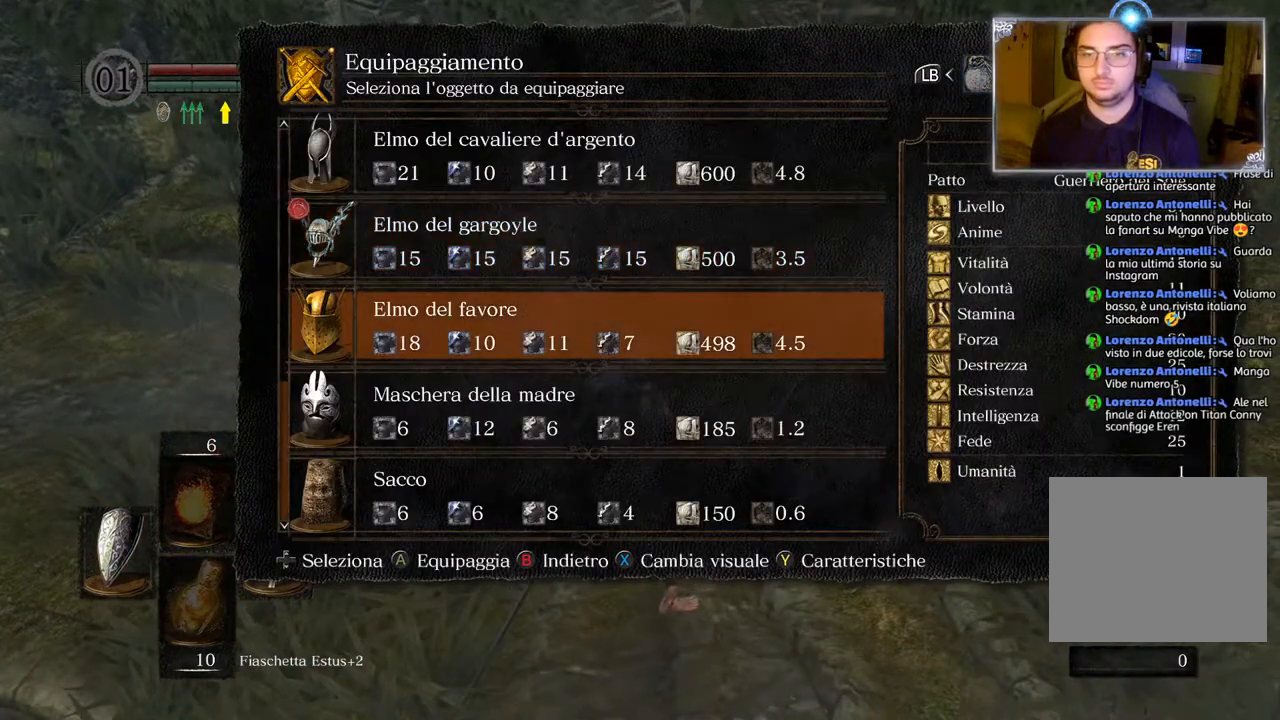
{"buttons": [], "left_stick": "center", "right_stick": "center", "events": [[200, "DPAD_UP", "down"], [283, "DPAD_UP", "up"], [400, "DPAD_UP", "down"], [483, "DPAD_UP", "up"]]}
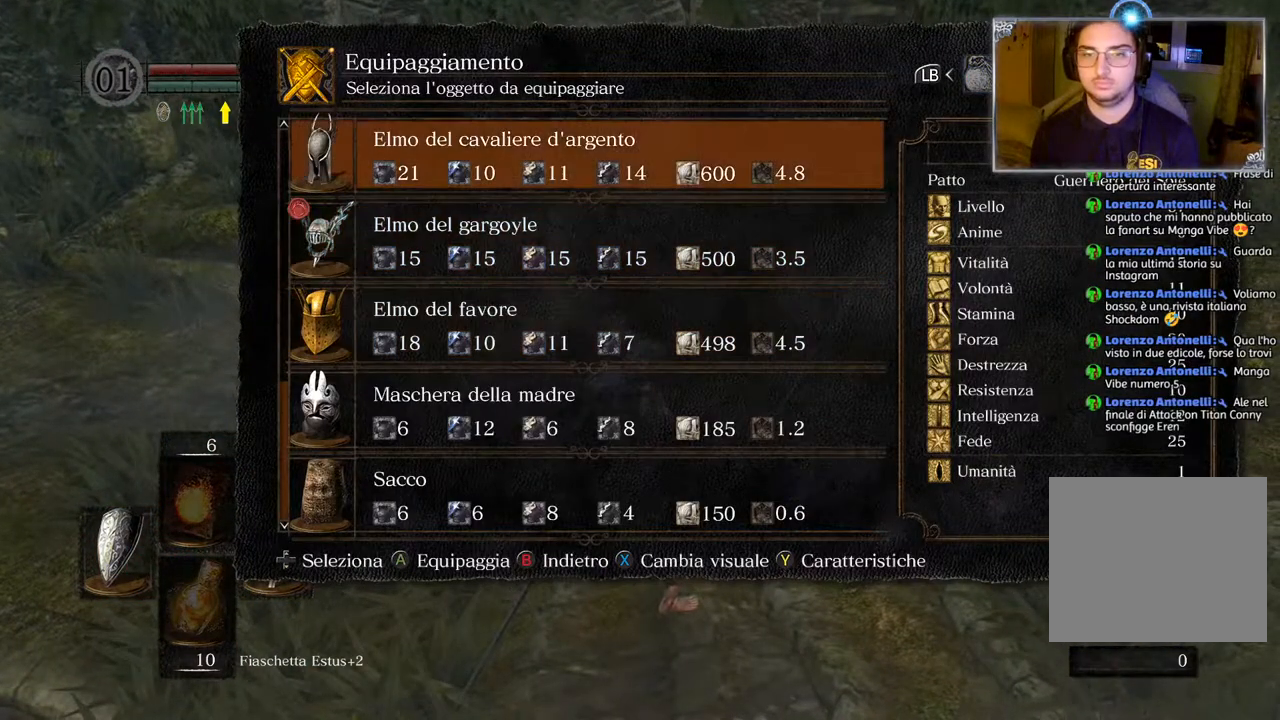
{"buttons": ["DPAD_UP"], "left_stick": "center", "right_stick": "center", "events": [[50, "DPAD_UP", "down"], [167, "DPAD_UP", "up"], [267, "DPAD_UP", "down"], [350, "DPAD_UP", "up"], [467, "DPAD_UP", "down"]]}
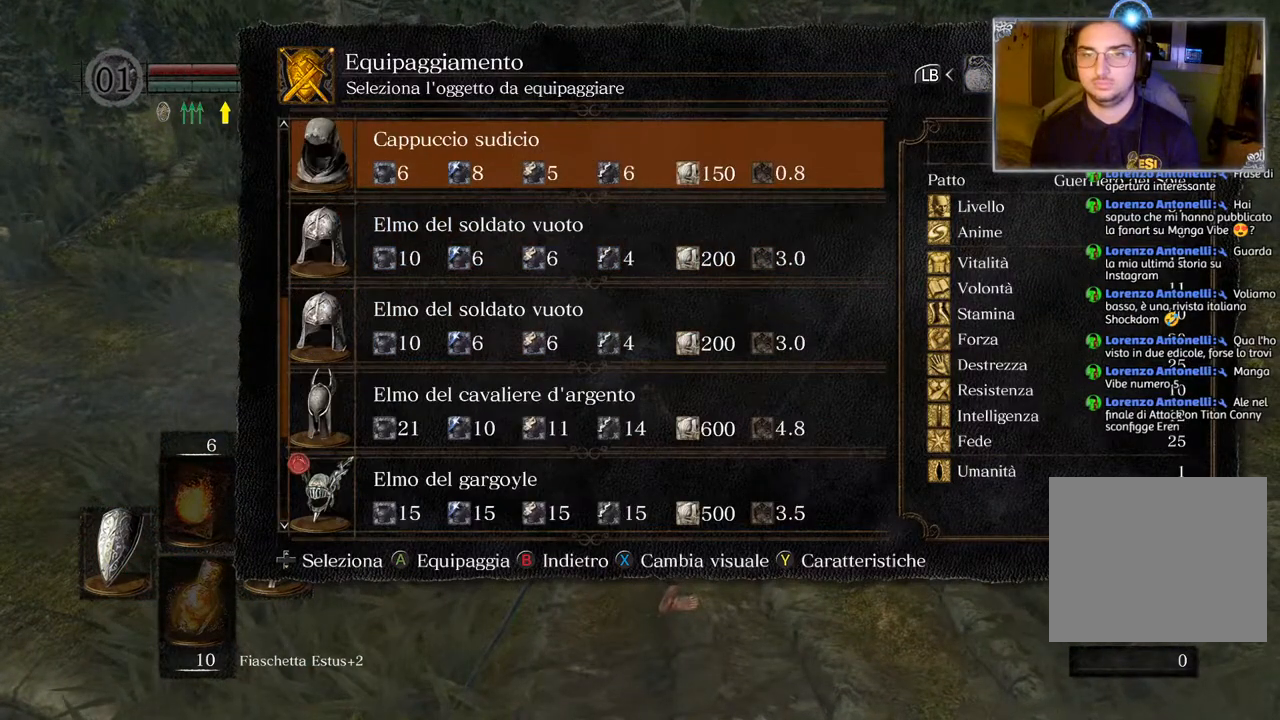
{"buttons": ["CROSS"], "left_stick": "center", "right_stick": "center", "events": [[17, "DPAD_UP", "up"], [250, "DPAD_DOWN", "down"], [367, "DPAD_DOWN", "up"], [500, "CROSS", "down"]]}
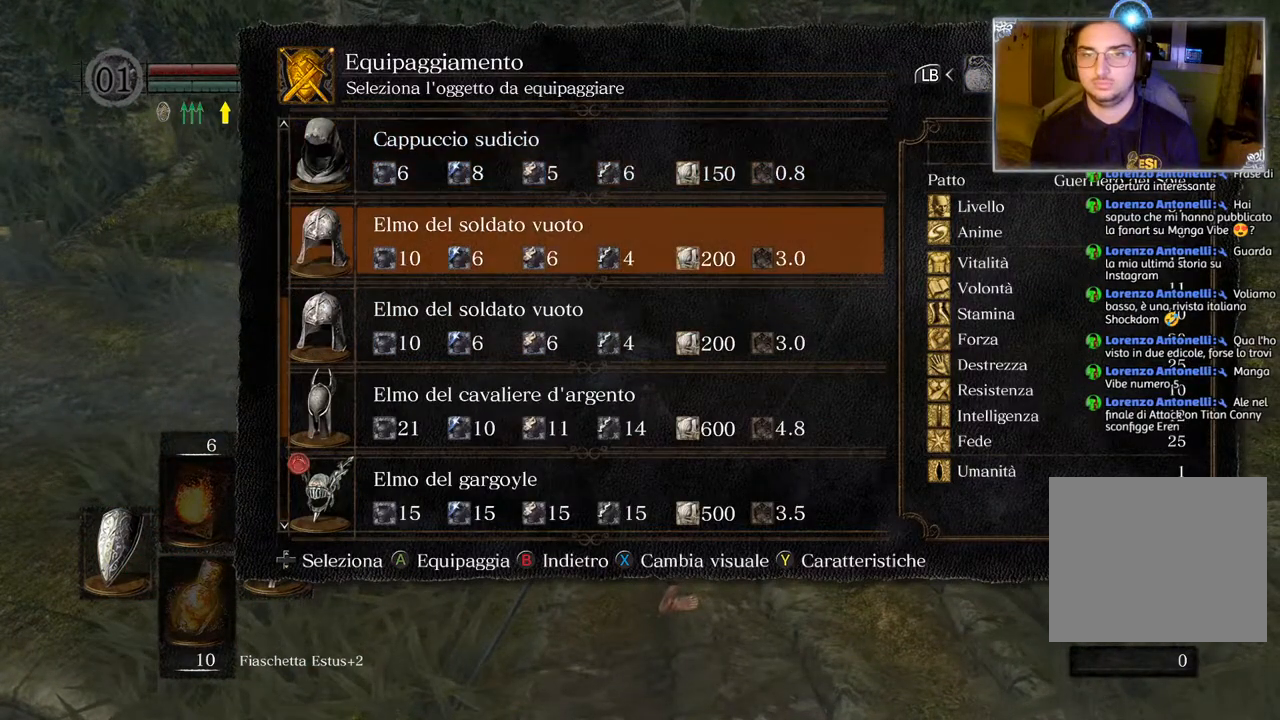
{"buttons": ["CIRCLE"], "left_stick": "center", "right_stick": "center", "events": [[117, "CROSS", "up"], [267, "CIRCLE", "down"], [367, "CIRCLE", "up"], [433, "CIRCLE", "down"]]}
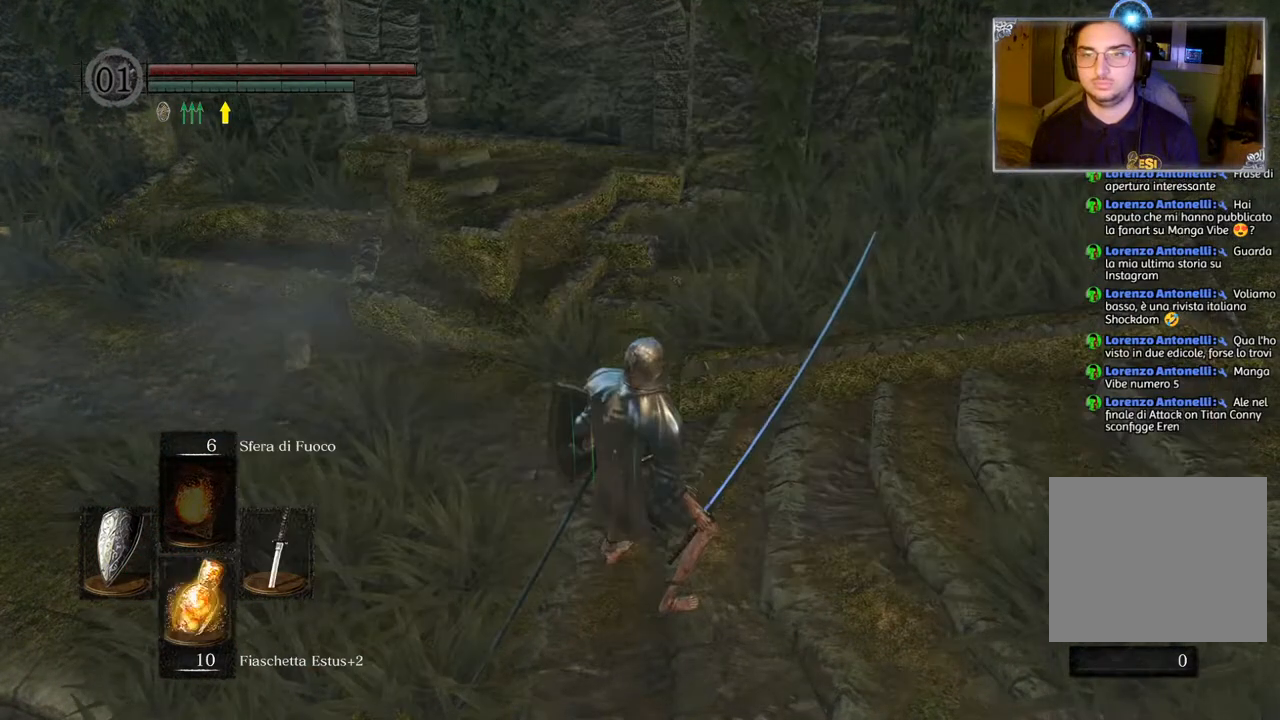
{"buttons": [], "left_stick": "center", "right_stick": "left", "events": [[50, "CIRCLE", "up"], [267, "right_stick", "left"]]}
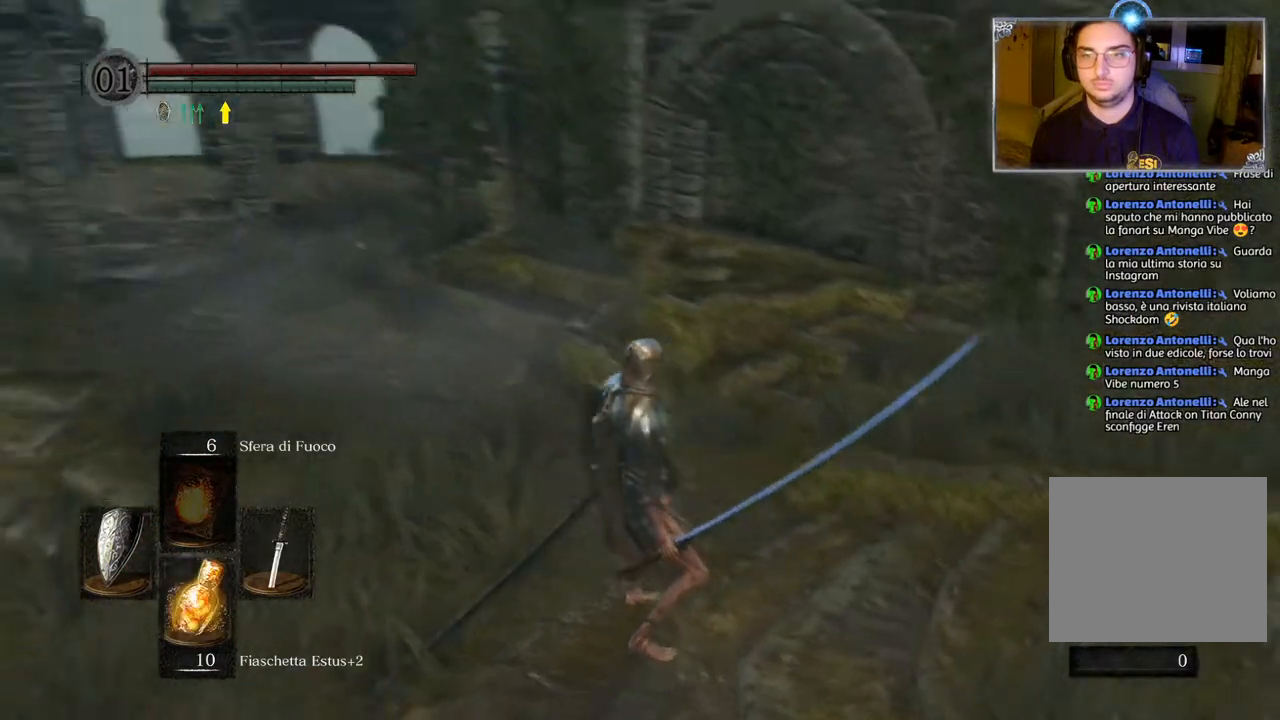
{"buttons": [], "left_stick": "center", "right_stick": "left", "events": []}
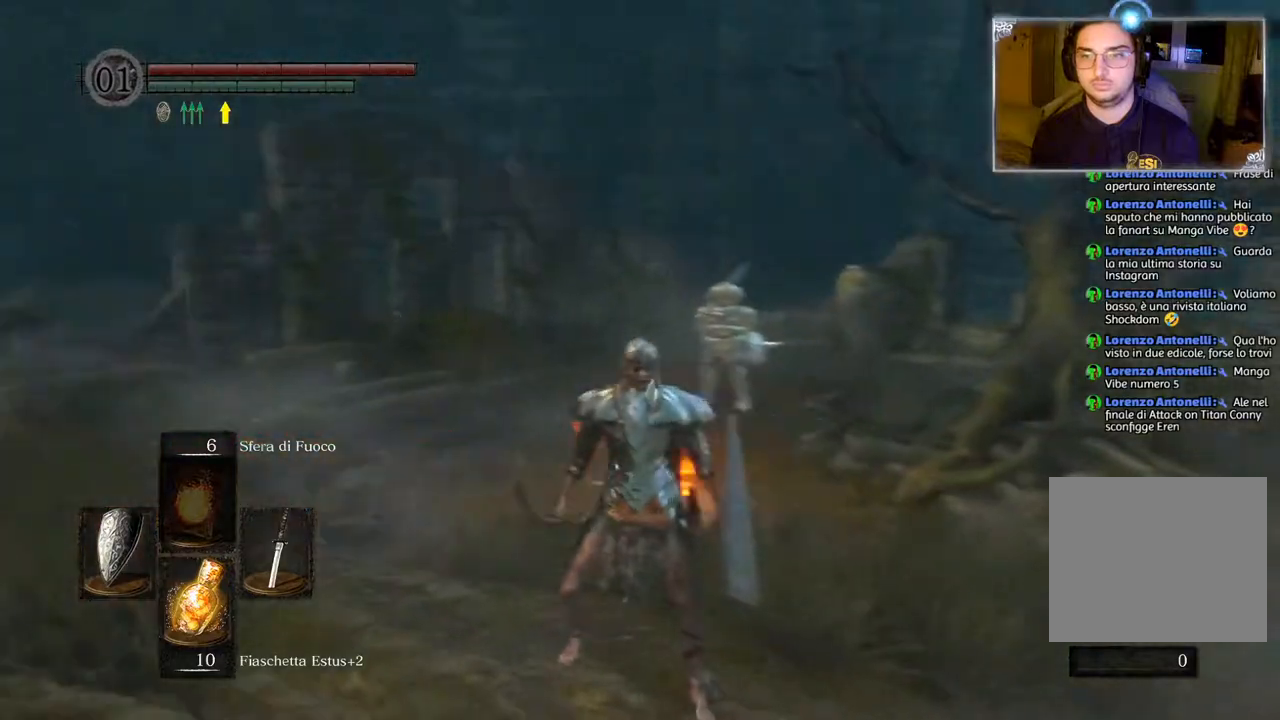
{"buttons": [], "left_stick": "up", "right_stick": "center", "events": [[33, "right_stick", "center"], [50, "left_stick", "up-right"], [350, "CIRCLE", "down"], [400, "left_stick", "up"], [483, "CIRCLE", "up"]]}
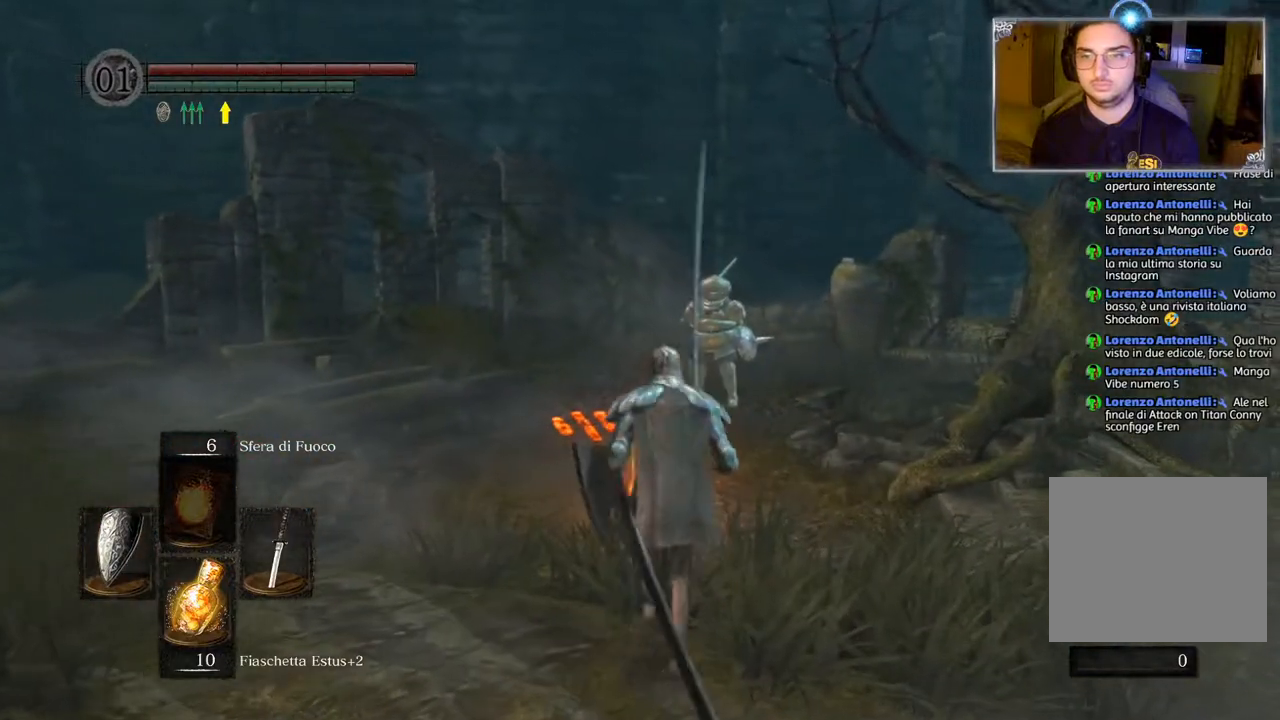
{"buttons": [], "left_stick": "up", "right_stick": "center", "events": []}